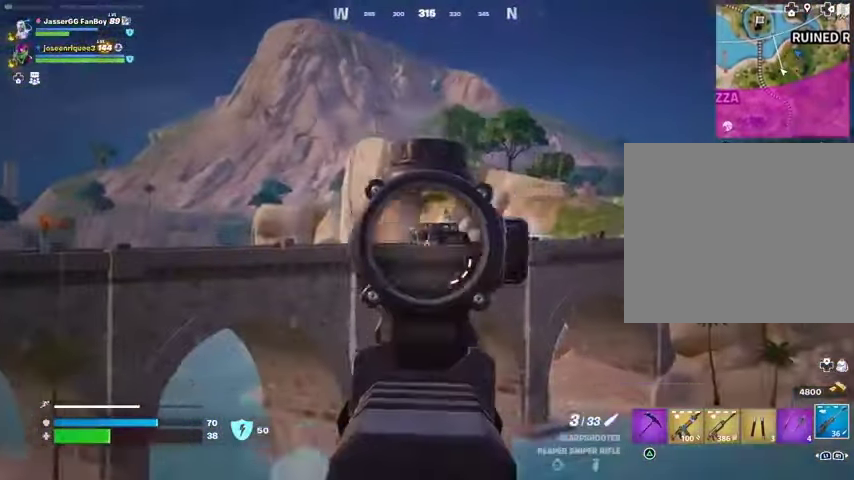
Gameplay with a controller (PlayStation layout); each line is a JSON object with the inputs held at the frame after it. "events" lists button and stick changes between this image and that frame as [ms after this image, input, new state], when the widget could be followed in between.
{"buttons": ["L2"], "left_stick": "up", "right_stick": "center", "events": [[200, "right_stick", "center"]]}
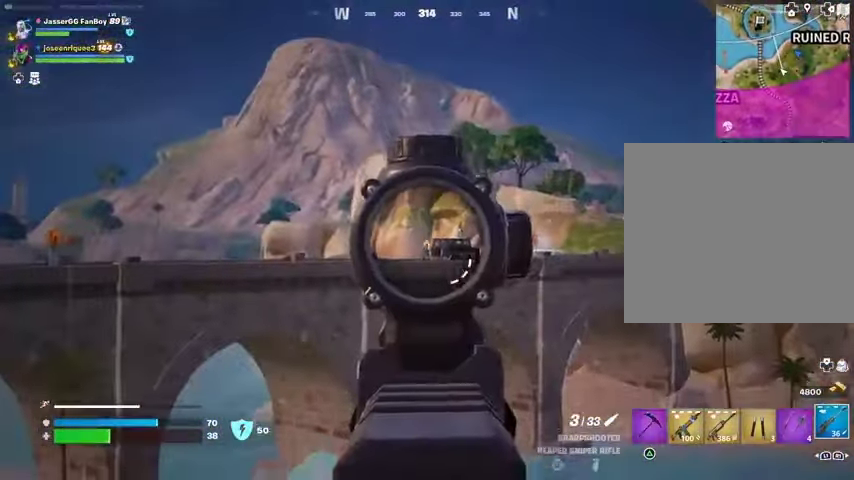
{"buttons": [], "left_stick": "up-left", "right_stick": "center", "events": [[67, "R2", "down"], [67, "left_stick", "up-left"], [100, "L2", "up"], [133, "L3", "down"], [167, "R2", "up"], [200, "L3", "up"]]}
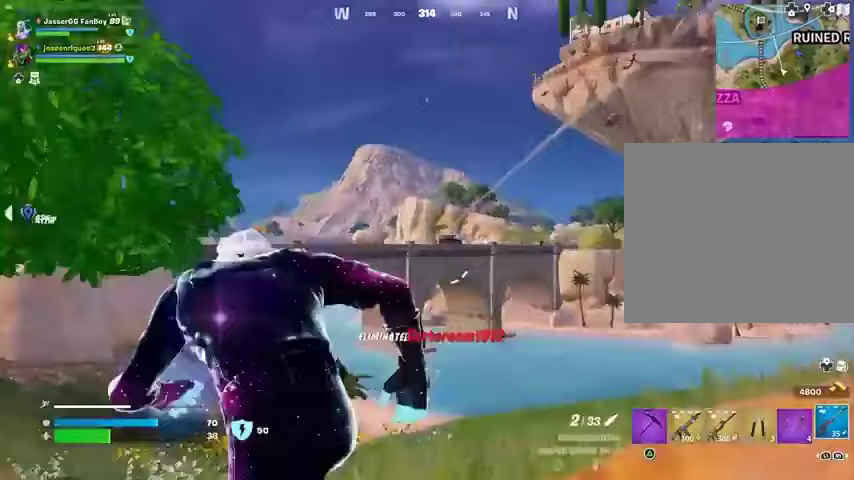
{"buttons": [], "left_stick": "up-left", "right_stick": "center", "events": []}
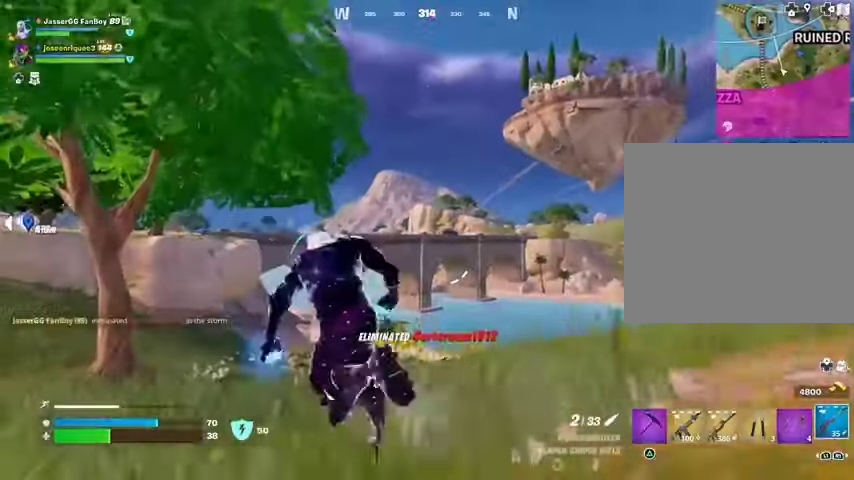
{"buttons": ["L2"], "left_stick": "up-right", "right_stick": "center", "events": [[100, "left_stick", "up-right"], [467, "L2", "down"]]}
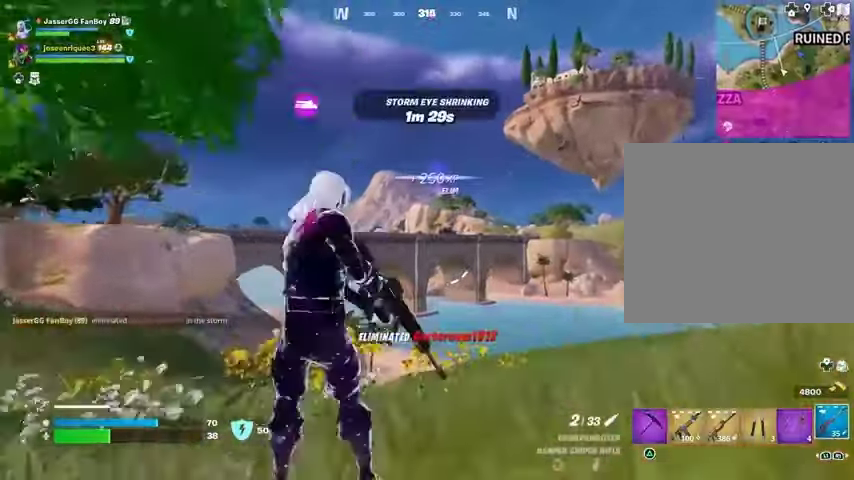
{"buttons": ["L2"], "left_stick": "up-right", "right_stick": "center", "events": [[200, "right_stick", "up-right"], [467, "right_stick", "center"]]}
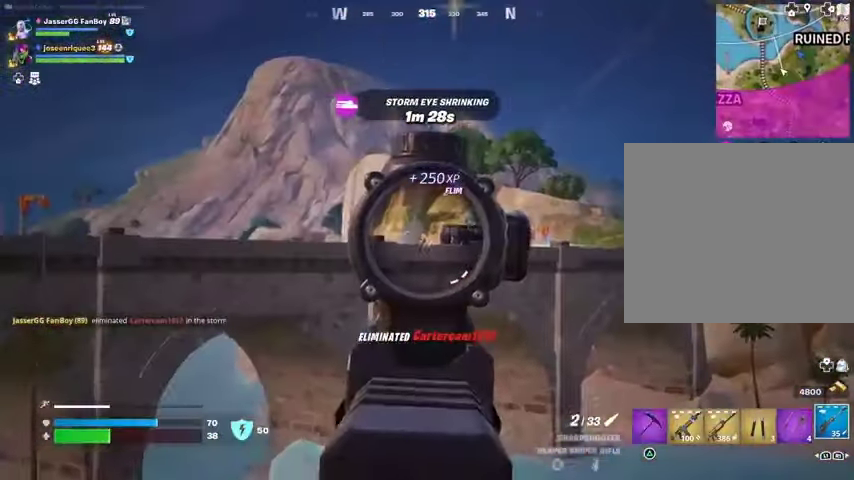
{"buttons": ["R2"], "left_stick": "up-left", "right_stick": "center"}
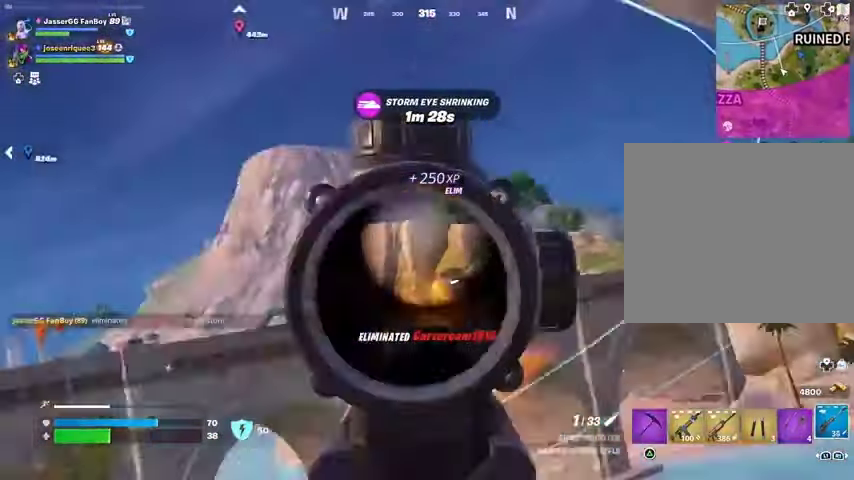
{"buttons": [], "left_stick": "up-left", "right_stick": "center", "events": [[67, "R2", "up"], [333, "L3", "down"], [467, "L3", "up"]]}
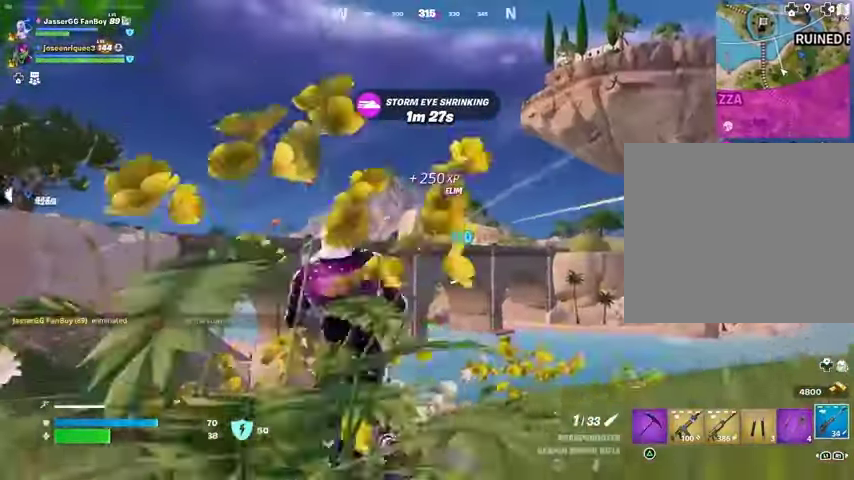
{"buttons": ["L2"], "left_stick": "up-right", "right_stick": "center", "events": [[367, "L2", "down"], [367, "left_stick", "up-right"]]}
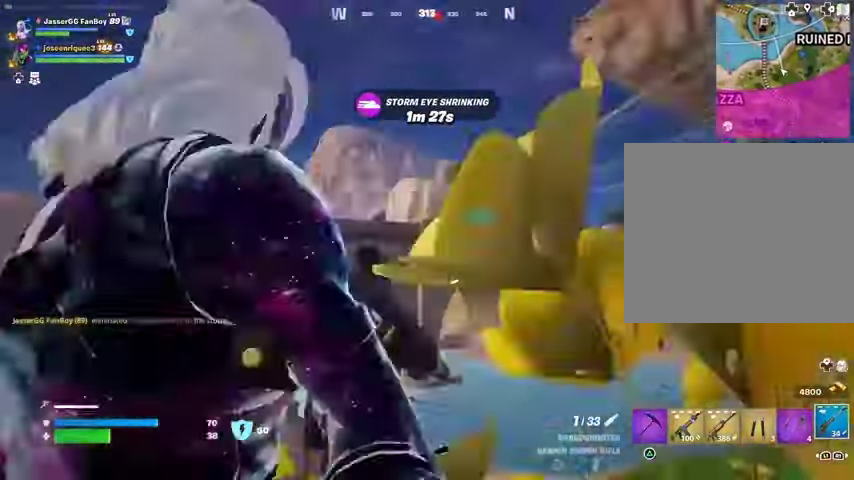
{"buttons": ["L2"], "left_stick": "up-right", "right_stick": "center", "events": [[167, "right_stick", "up"], [300, "right_stick", "center"]]}
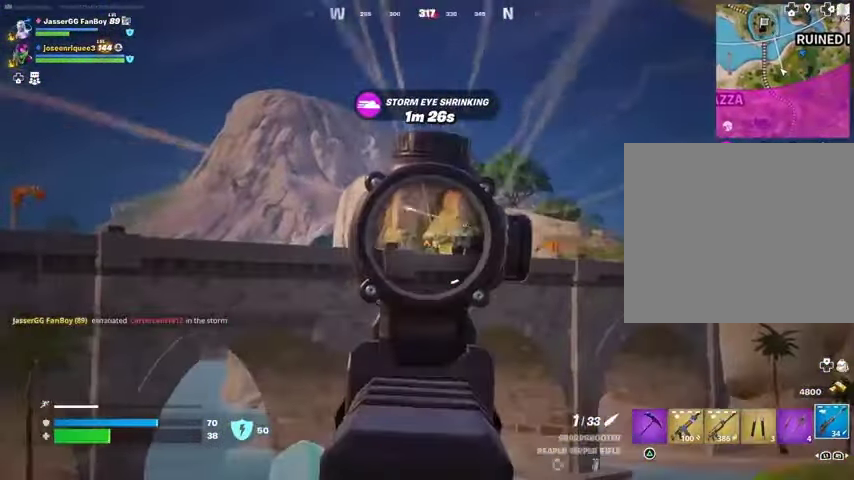
{"buttons": ["L3"], "left_stick": "up-left", "right_stick": "center", "events": [[400, "R2", "down"], [400, "left_stick", "up-left"], [433, "L2", "up"], [467, "L3", "down"], [500, "R2", "up"]]}
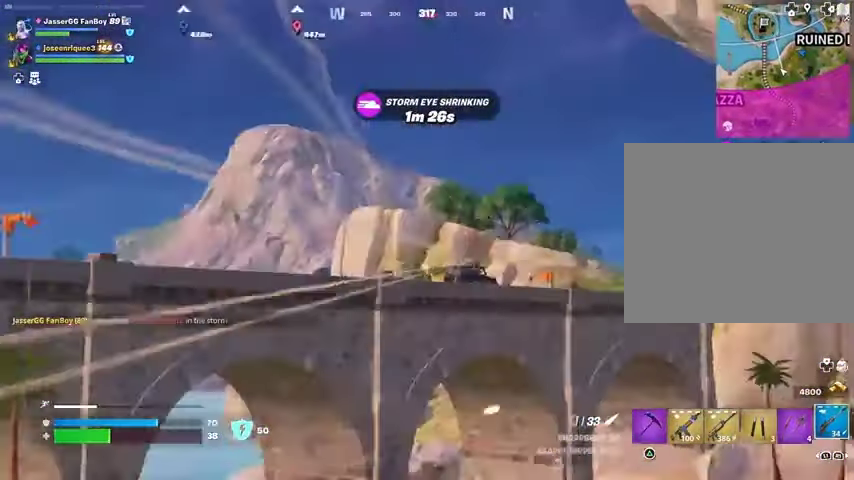
{"buttons": [], "left_stick": "up-left", "right_stick": "left", "events": [[33, "L3", "up"], [367, "right_stick", "left"]]}
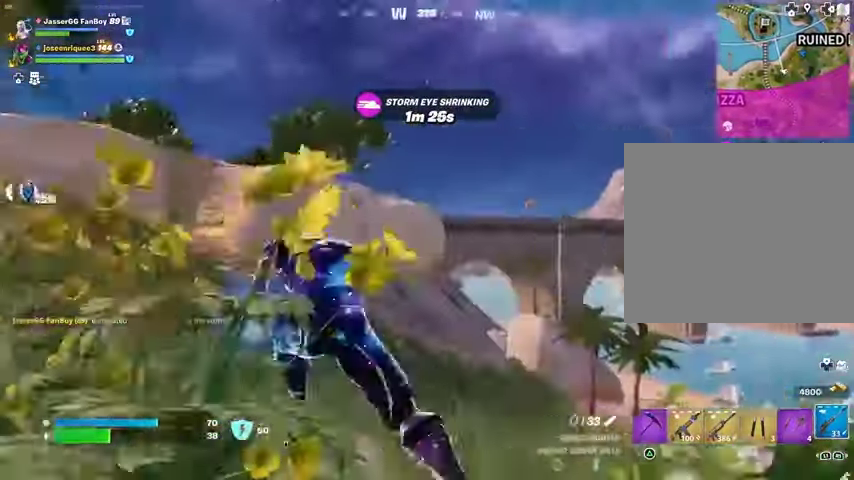
{"buttons": [], "left_stick": "center", "right_stick": "center", "events": [[100, "R3", "down"], [100, "right_stick", "center"], [167, "R3", "up"], [167, "right_stick", "right"], [267, "left_stick", "center"], [267, "right_stick", "center"], [367, "CROSS", "down"], [400, "SQUARE", "down"], [433, "CROSS", "up"], [467, "SQUARE", "up"]]}
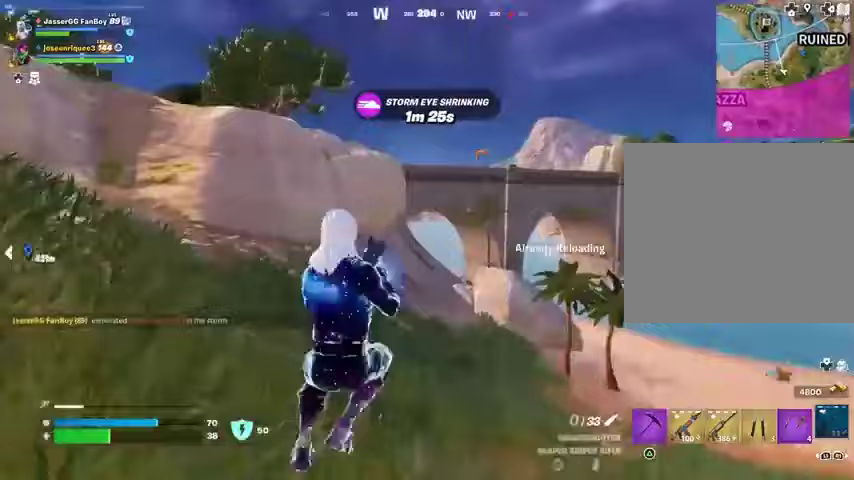
{"buttons": [], "left_stick": "up-left", "right_stick": "center", "events": [[167, "left_stick", "up-left"], [300, "R3", "down"], [300, "right_stick", "right"], [367, "R3", "up"], [467, "right_stick", "center"]]}
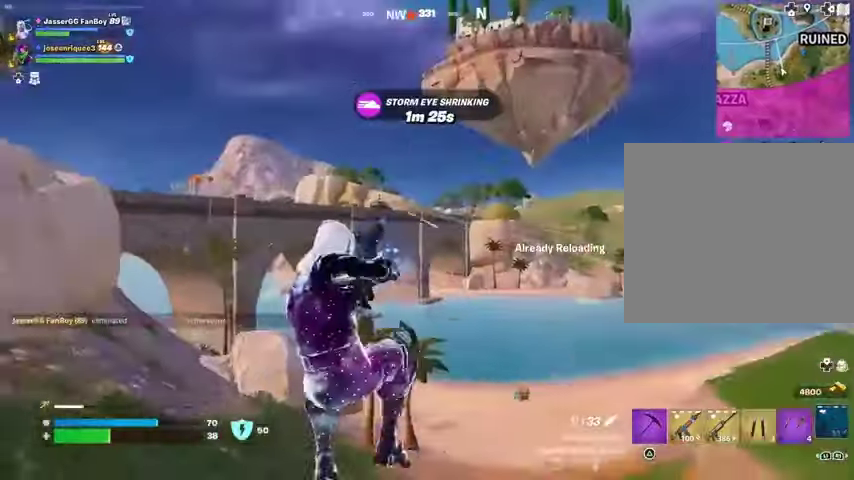
{"buttons": [], "left_stick": "up-left", "right_stick": "center", "events": []}
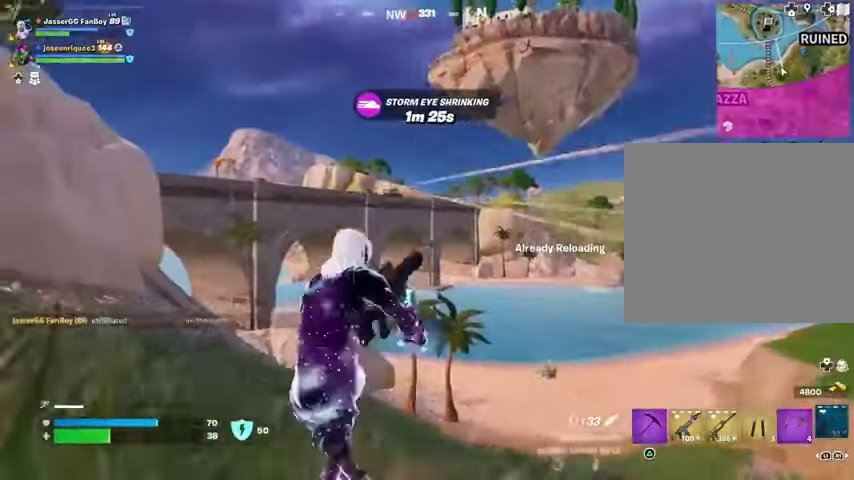
{"buttons": [], "left_stick": "up", "right_stick": "left", "events": [[100, "right_stick", "left"], [167, "right_stick", "up-left"], [267, "right_stick", "center"], [333, "L3", "down"], [467, "L3", "up"], [467, "left_stick", "up"], [467, "right_stick", "left"]]}
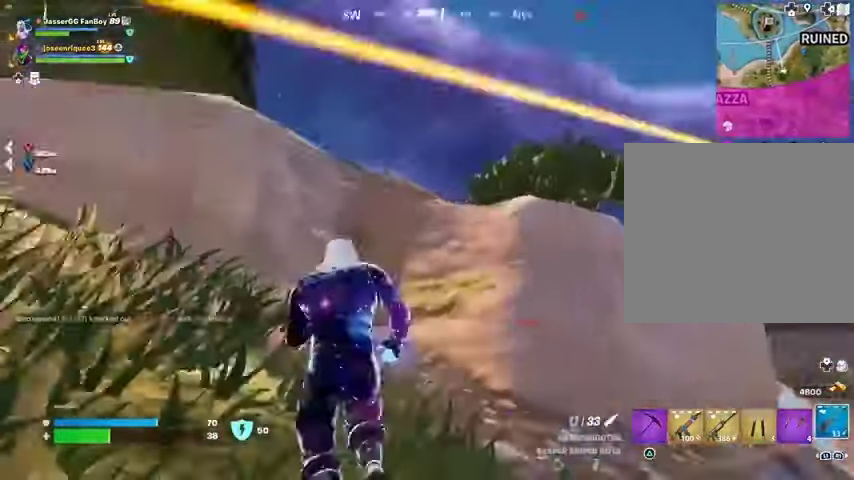
{"buttons": [], "left_stick": "up", "right_stick": "center", "events": [[67, "right_stick", "center"], [300, "left_stick", "left"], [333, "right_stick", "left"], [367, "left_stick", "up-left"], [500, "left_stick", "up"], [500, "right_stick", "center"]]}
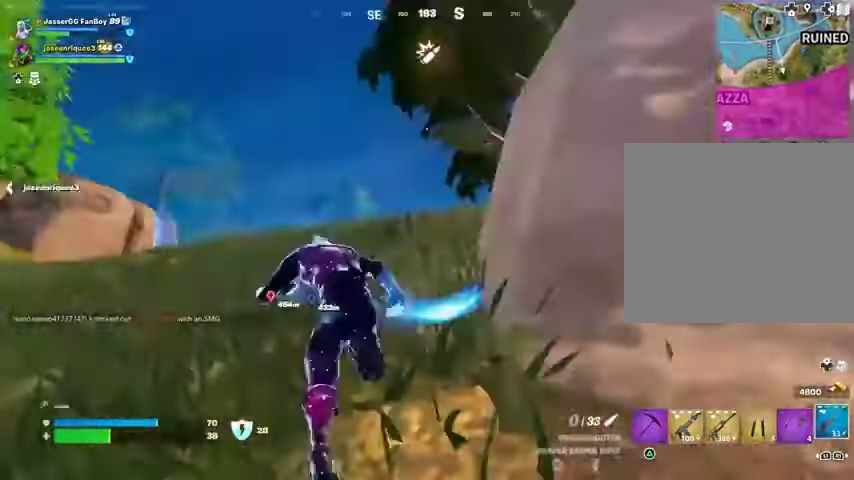
{"buttons": [], "left_stick": "up", "right_stick": "down", "events": [[133, "L1", "down"], [133, "right_stick", "up-right"], [200, "L1", "up"], [200, "right_stick", "center"], [233, "CROSS", "down"], [333, "CROSS", "up"], [467, "right_stick", "down"]]}
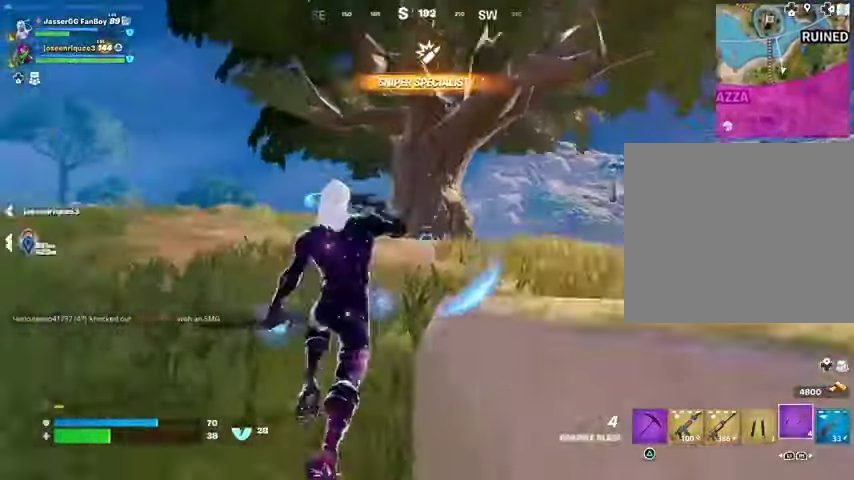
{"buttons": [], "left_stick": "up", "right_stick": "left", "events": [[67, "right_stick", "center"], [200, "R3", "down"], [200, "right_stick", "right"], [267, "left_stick", "up-left"], [300, "R3", "up"], [367, "right_stick", "left"], [467, "left_stick", "up"]]}
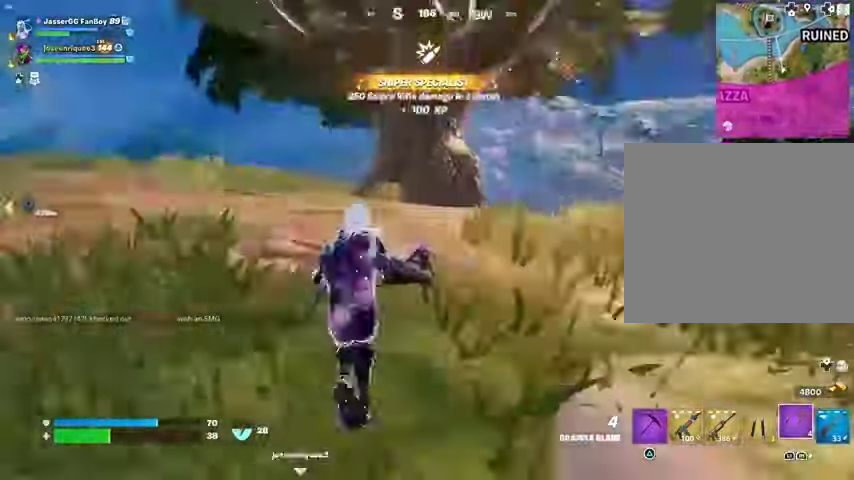
{"buttons": ["R1"], "left_stick": "up", "right_stick": "right", "events": [[100, "right_stick", "center"], [200, "CROSS", "down"], [267, "CROSS", "up"], [333, "L1", "down"], [400, "L1", "up"], [433, "R1", "down"], [433, "right_stick", "right"]]}
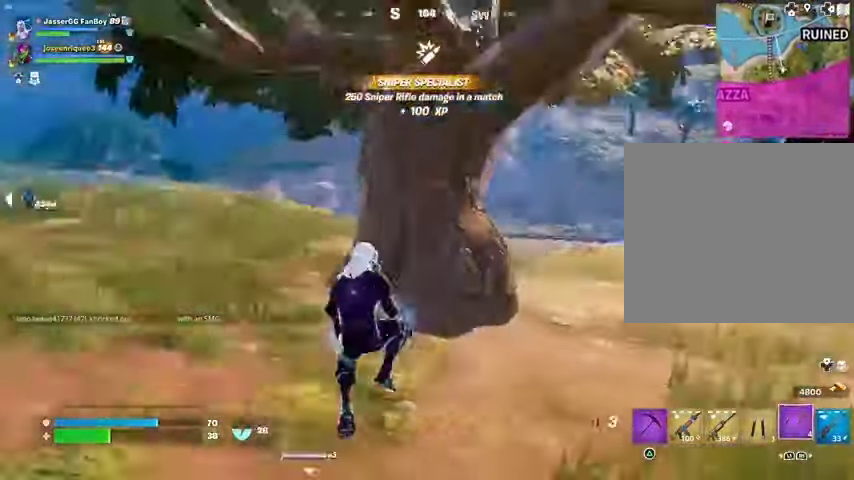
{"buttons": [], "left_stick": "up", "right_stick": "center", "events": [[33, "R1", "up"], [100, "R1", "down"], [100, "right_stick", "center"], [167, "right_stick", "left"], [200, "R1", "up"], [267, "R3", "down"], [300, "right_stick", "center"], [367, "R3", "up"]]}
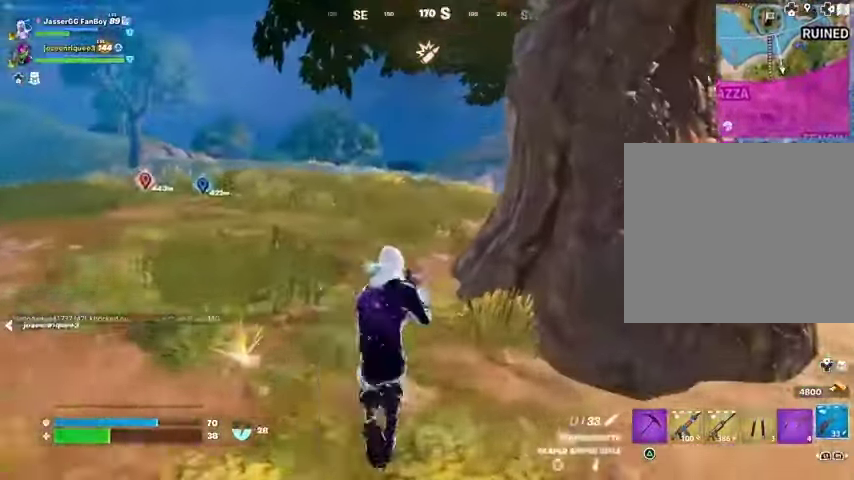
{"buttons": [], "left_stick": "up", "right_stick": "center", "events": [[100, "CROSS", "down"], [133, "CROSS", "up"], [133, "SQUARE", "down"], [167, "SQUARE", "up"]]}
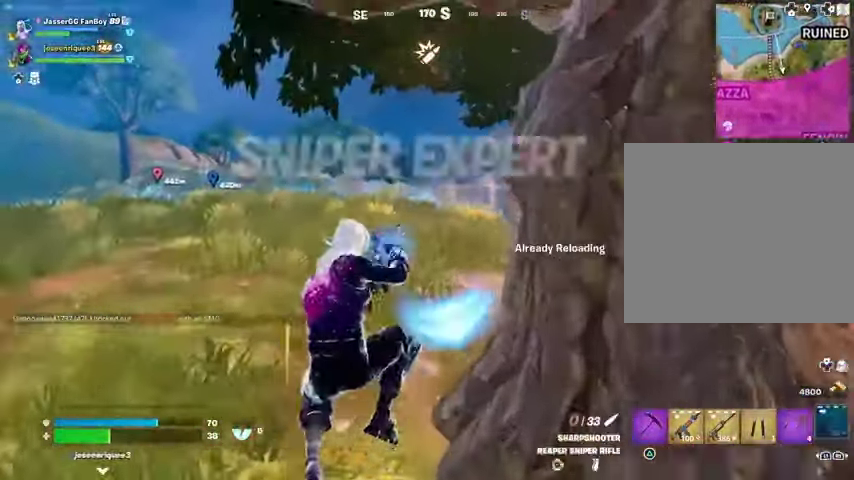
{"buttons": [], "left_stick": "up", "right_stick": "center", "events": [[100, "L1", "down"], [167, "L1", "up"], [267, "L3", "down"], [367, "L3", "up"]]}
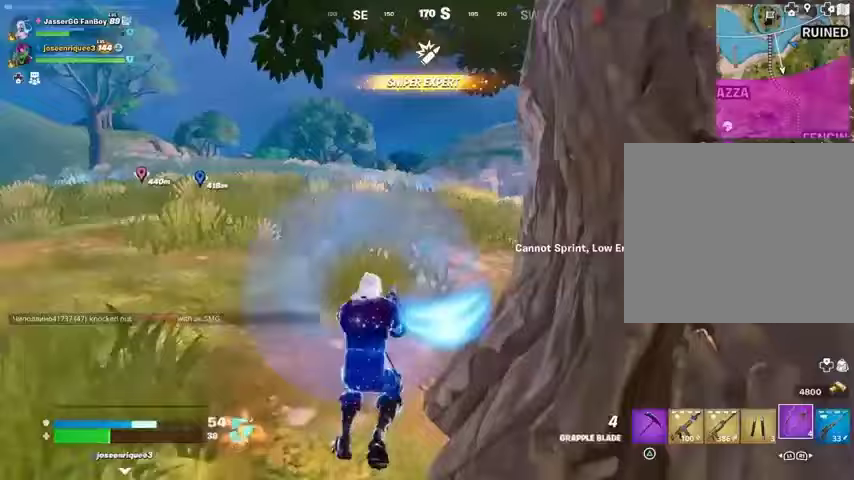
{"buttons": [], "left_stick": "up", "right_stick": "right", "events": [[200, "right_stick", "right"], [233, "R1", "down"], [267, "R1", "up"], [333, "R1", "down"], [433, "R1", "up"]]}
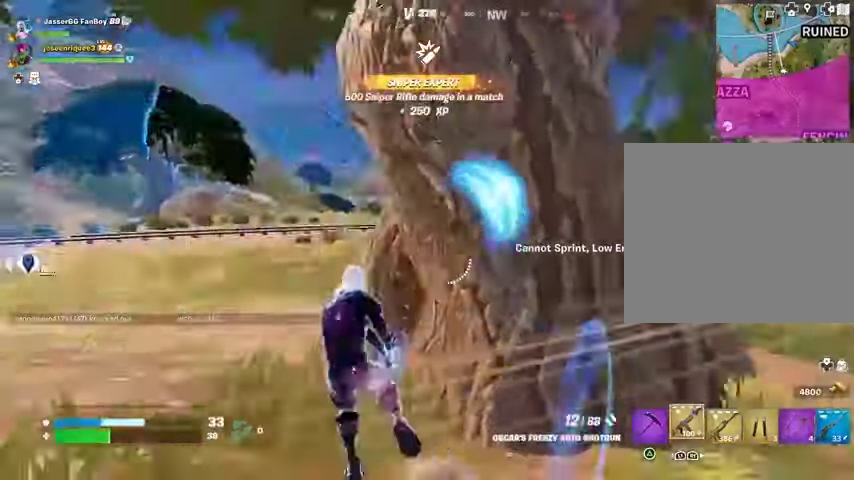
{"buttons": [], "left_stick": "down-right", "right_stick": "center", "events": [[100, "right_stick", "center"], [200, "left_stick", "right"], [300, "left_stick", "down-right"]]}
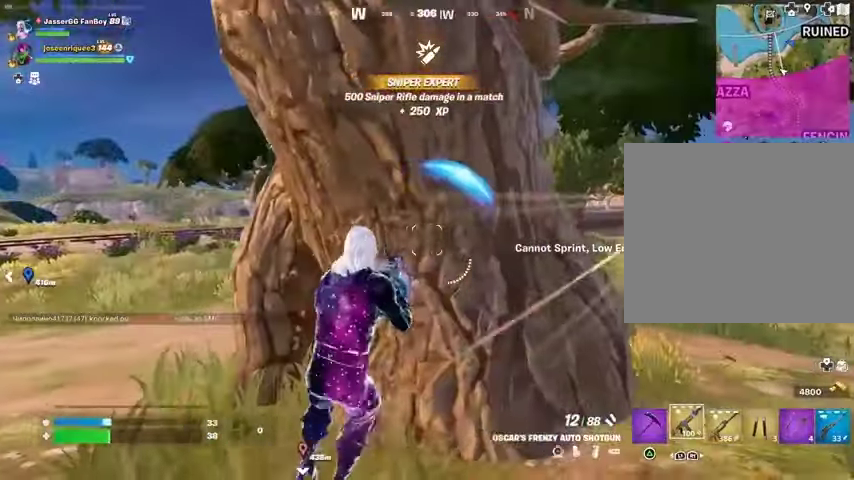
{"buttons": [], "left_stick": "left", "right_stick": "center", "events": [[67, "L1", "down"], [67, "left_stick", "left"], [133, "L1", "up"], [133, "right_stick", "right"], [200, "right_stick", "center"], [333, "left_stick", "up"], [400, "left_stick", "right"], [433, "SQUARE", "down"], [500, "SQUARE", "up"], [500, "left_stick", "left"]]}
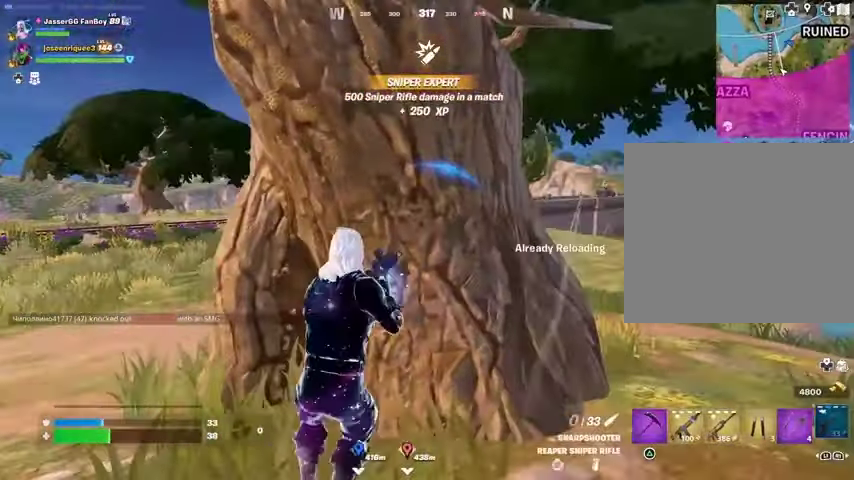
{"buttons": [], "left_stick": "center", "right_stick": "center", "events": [[133, "left_stick", "center"]]}
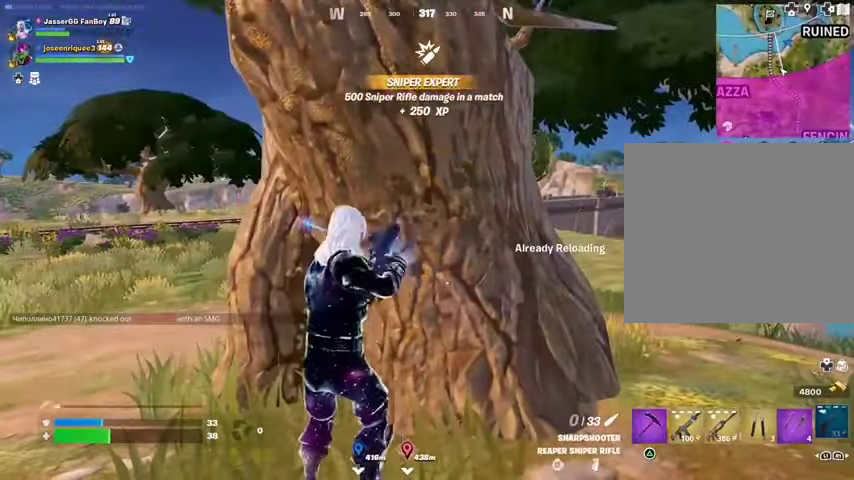
{"buttons": [], "left_stick": "center", "right_stick": "center", "events": []}
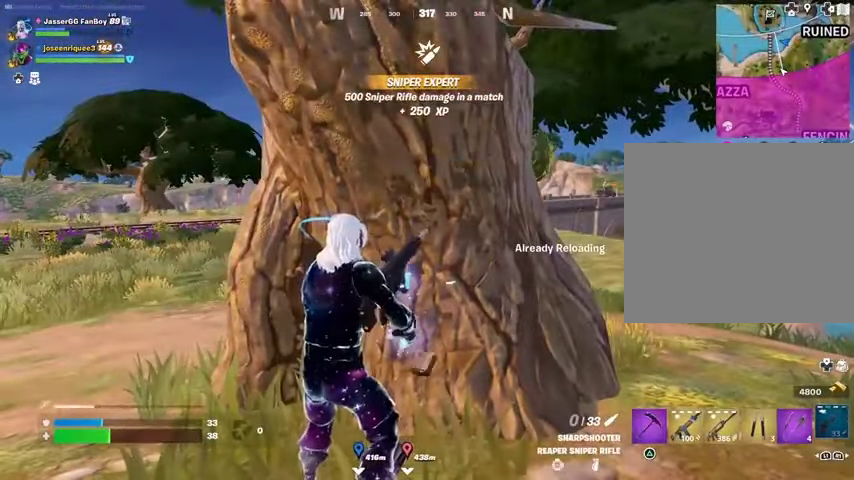
{"buttons": [], "left_stick": "center", "right_stick": "center", "events": []}
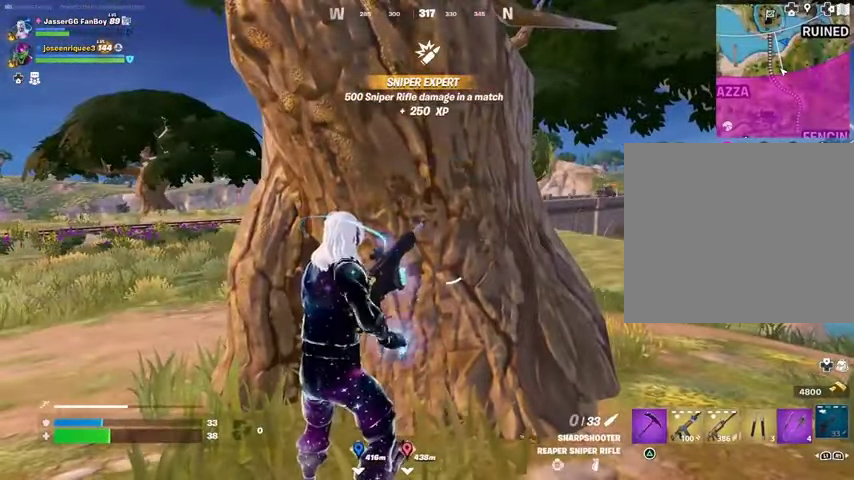
{"buttons": [], "left_stick": "center", "right_stick": "center", "events": []}
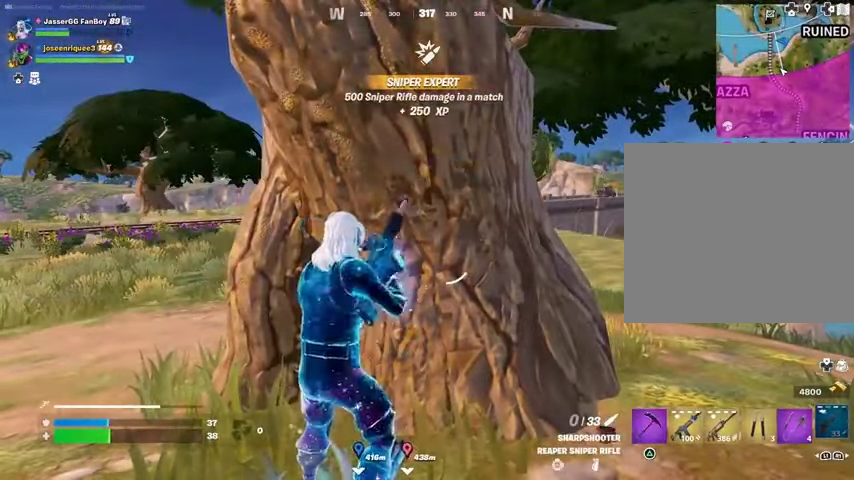
{"buttons": [], "left_stick": "center", "right_stick": "center", "events": []}